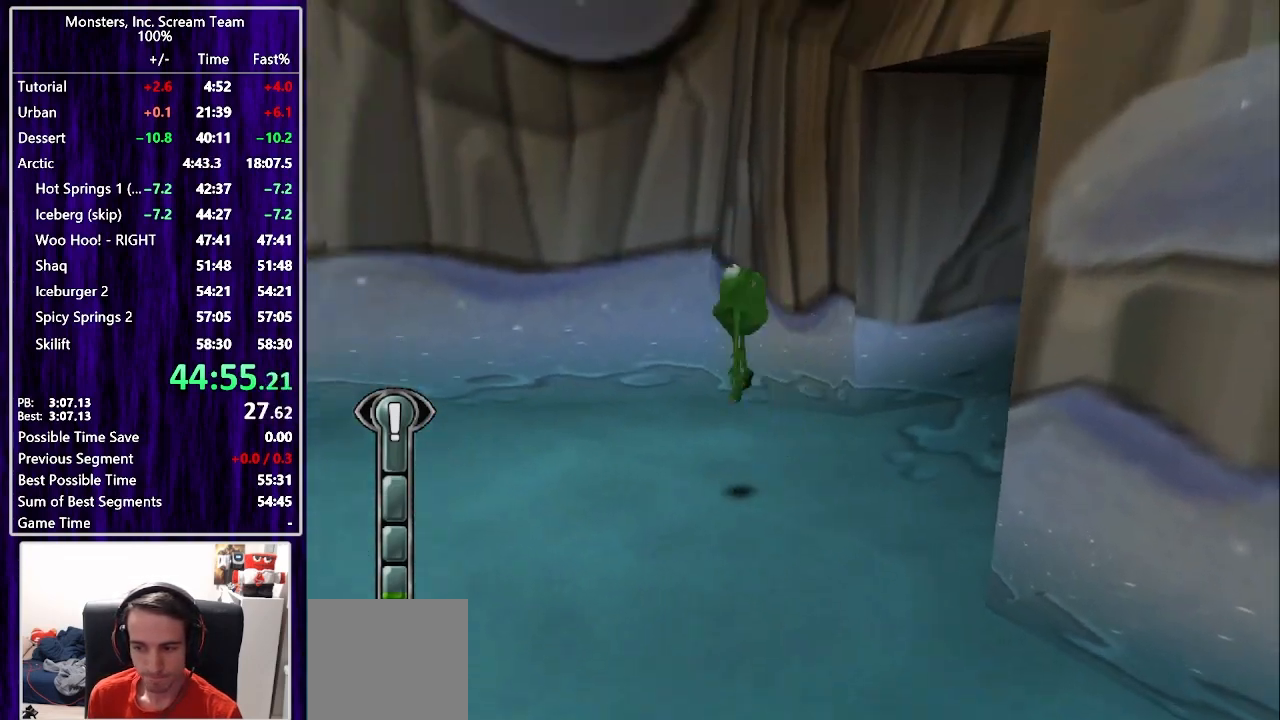
Gameplay with a controller (PlayStation layout); each line is a JSON object with the inputs held at the frame after it. "events" lists button and stick changes between this image and that frame as [ms after this image, input, new state], when the widget could be followed in between. Not read: L1 R1.
{"buttons": ["DPAD_UP", "DPAD_LEFT"], "left_stick": "center", "right_stick": "center", "events": [[67, "CROSS", "down"], [183, "CROSS", "up"], [367, "DPAD_UP", "down"]]}
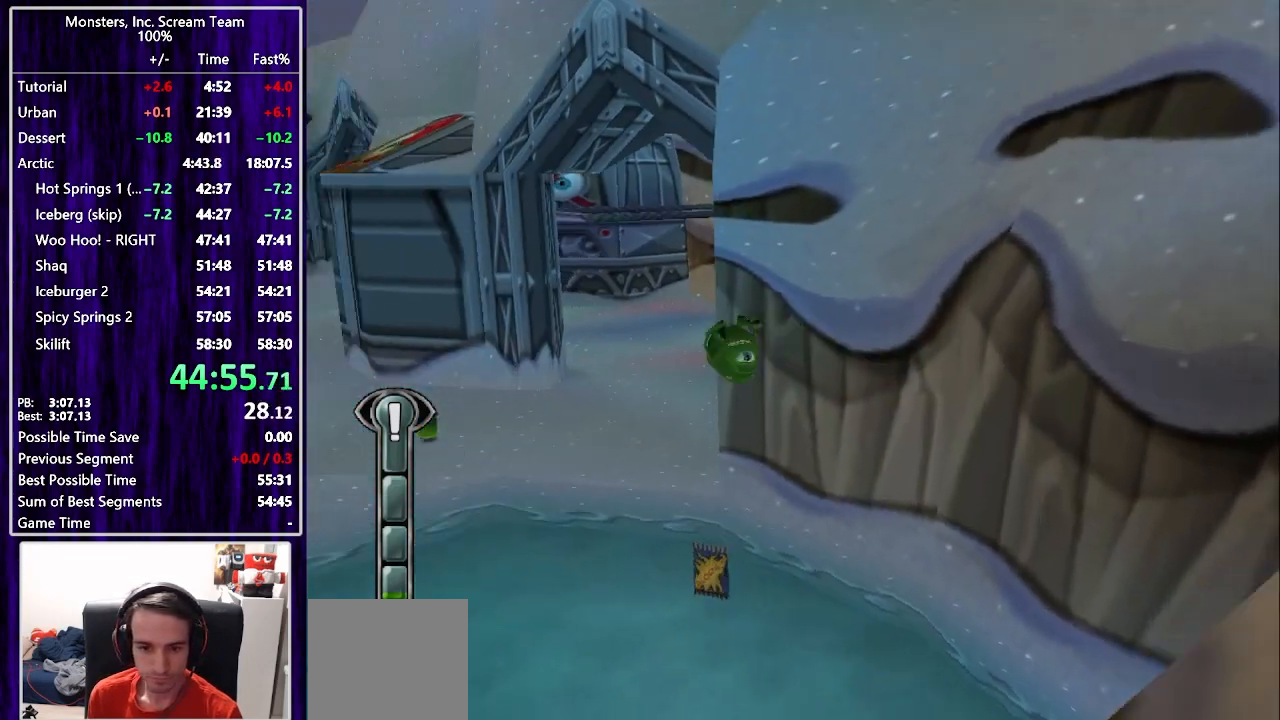
{"buttons": ["DPAD_UP"], "left_stick": "center", "right_stick": "center", "events": [[233, "DPAD_LEFT", "up"]]}
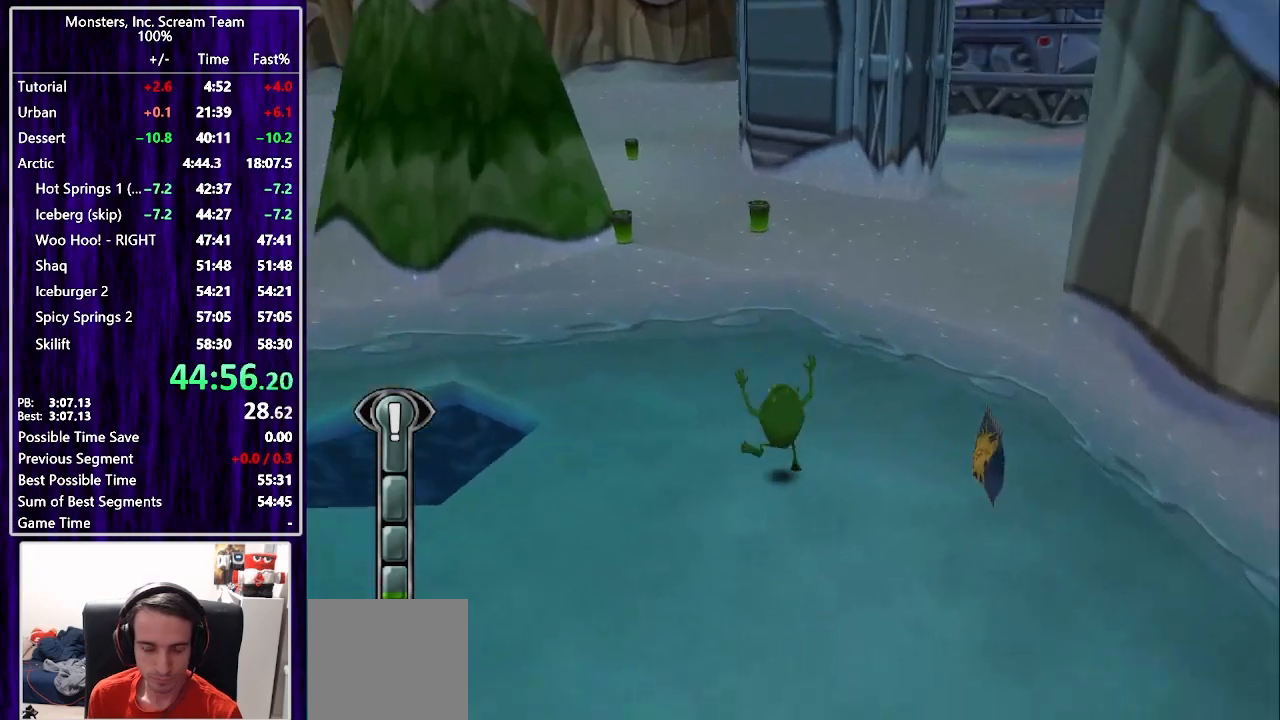
{"buttons": ["DPAD_UP"], "left_stick": "center", "right_stick": "center", "events": [[17, "DPAD_LEFT", "down"], [117, "CROSS", "down"], [133, "DPAD_LEFT", "up"], [167, "CROSS", "up"], [233, "CROSS", "down"], [300, "DPAD_LEFT", "down"], [333, "CROSS", "up"], [400, "DPAD_LEFT", "up"]]}
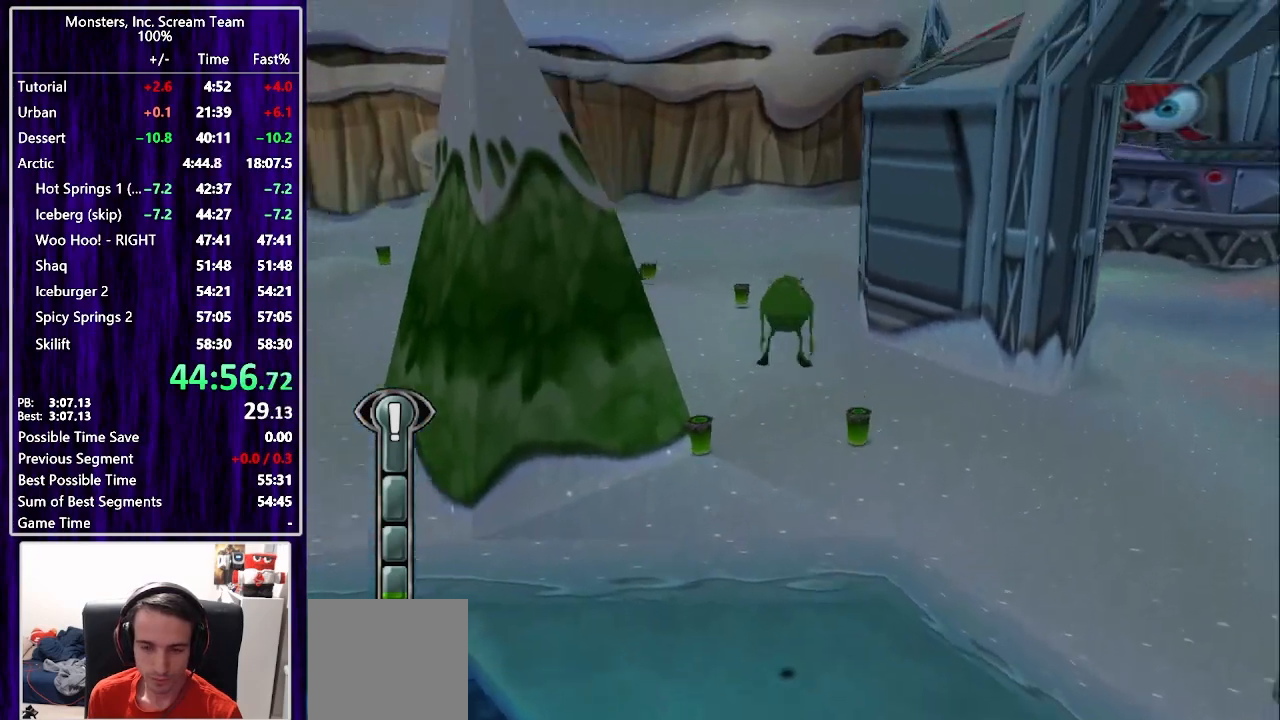
{"buttons": ["DPAD_UP"], "left_stick": "center", "right_stick": "center", "events": []}
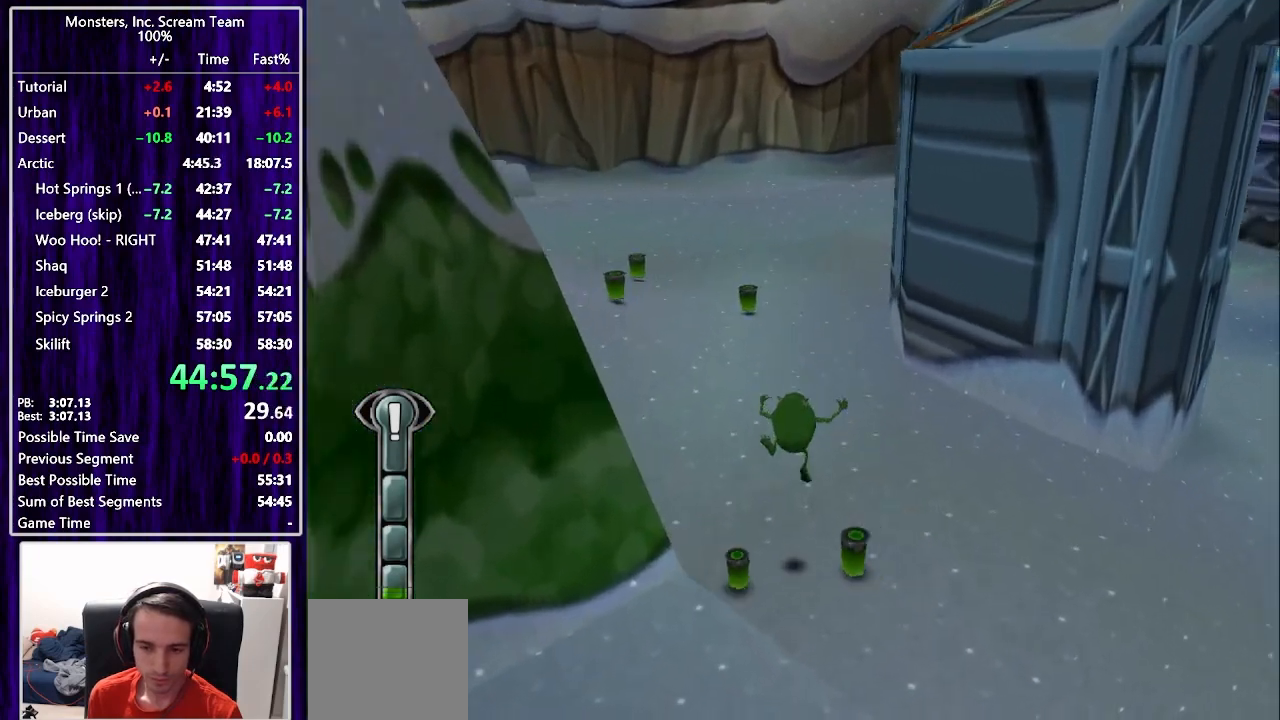
{"buttons": ["SQUARE", "DPAD_UP"], "left_stick": "center", "right_stick": "center", "events": [[217, "SQUARE", "down"], [383, "DPAD_LEFT", "down"], [483, "DPAD_LEFT", "up"]]}
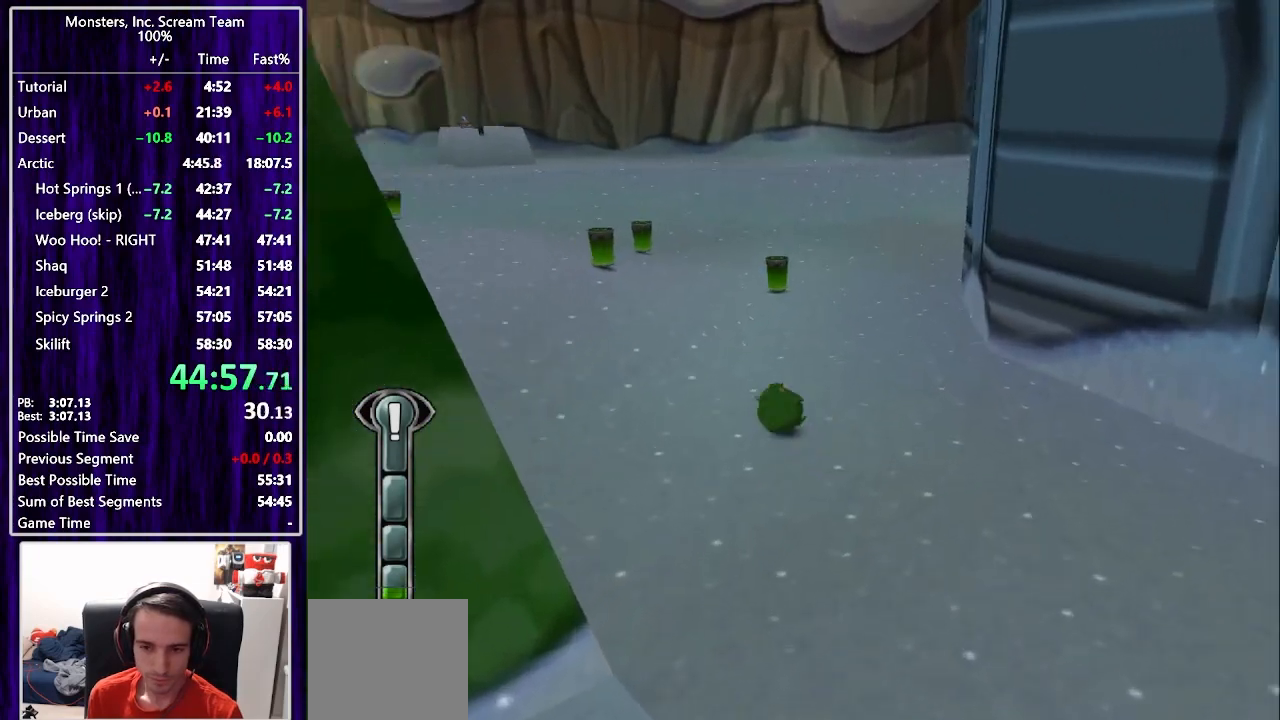
{"buttons": ["SQUARE", "DPAD_UP"], "left_stick": "center", "right_stick": "up-right", "events": [[183, "DPAD_LEFT", "down"], [233, "right_stick", "up-right"], [300, "DPAD_LEFT", "up"]]}
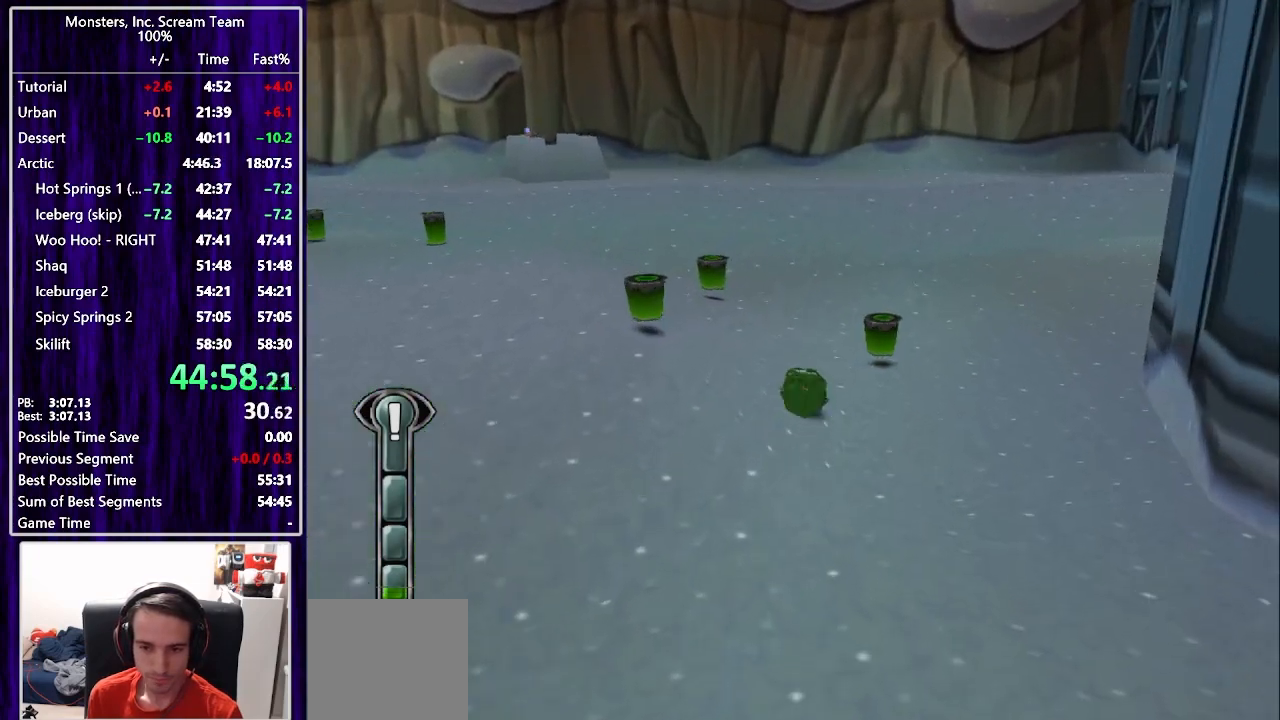
{"buttons": ["SQUARE", "DPAD_UP"], "left_stick": "center", "right_stick": "up-right", "events": [[200, "DPAD_LEFT", "down"], [267, "DPAD_UP", "up"], [267, "SQUARE", "up"], [433, "DPAD_UP", "down"], [433, "SQUARE", "down"], [450, "DPAD_LEFT", "up"]]}
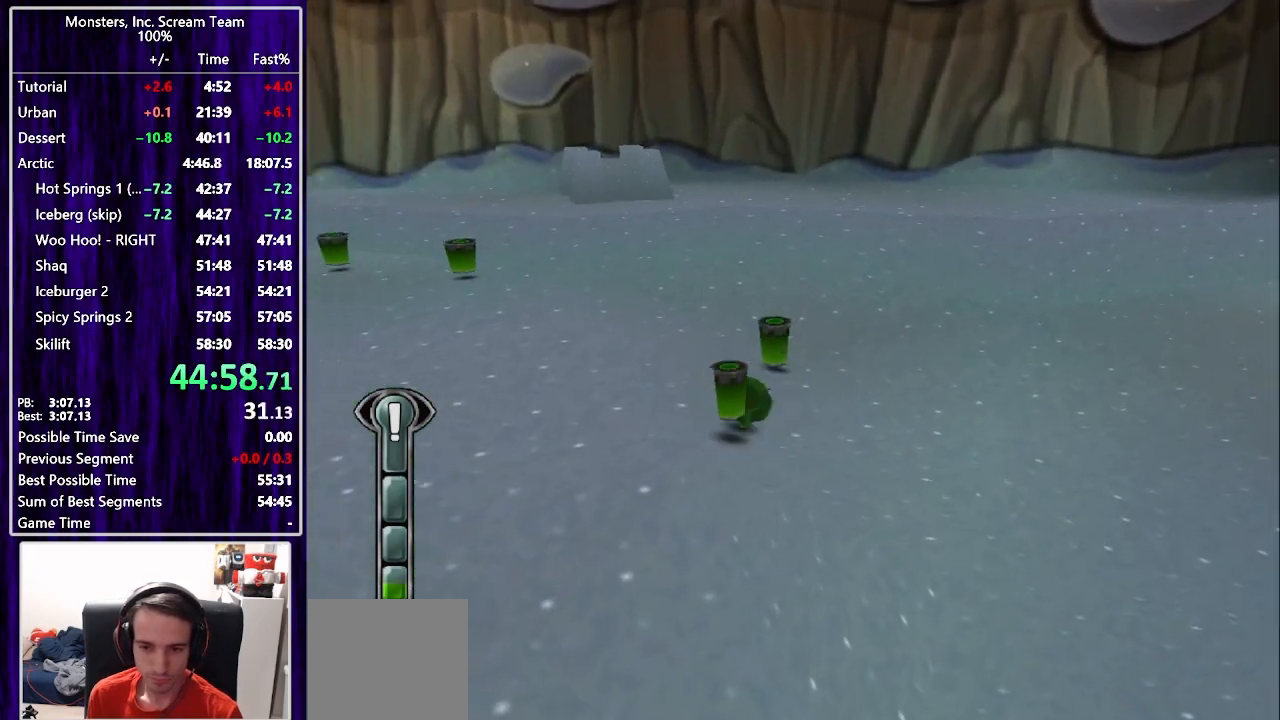
{"buttons": ["SQUARE", "DPAD_RIGHT"], "left_stick": "center", "right_stick": "up-right", "events": [[150, "DPAD_RIGHT", "down"], [200, "DPAD_UP", "up"]]}
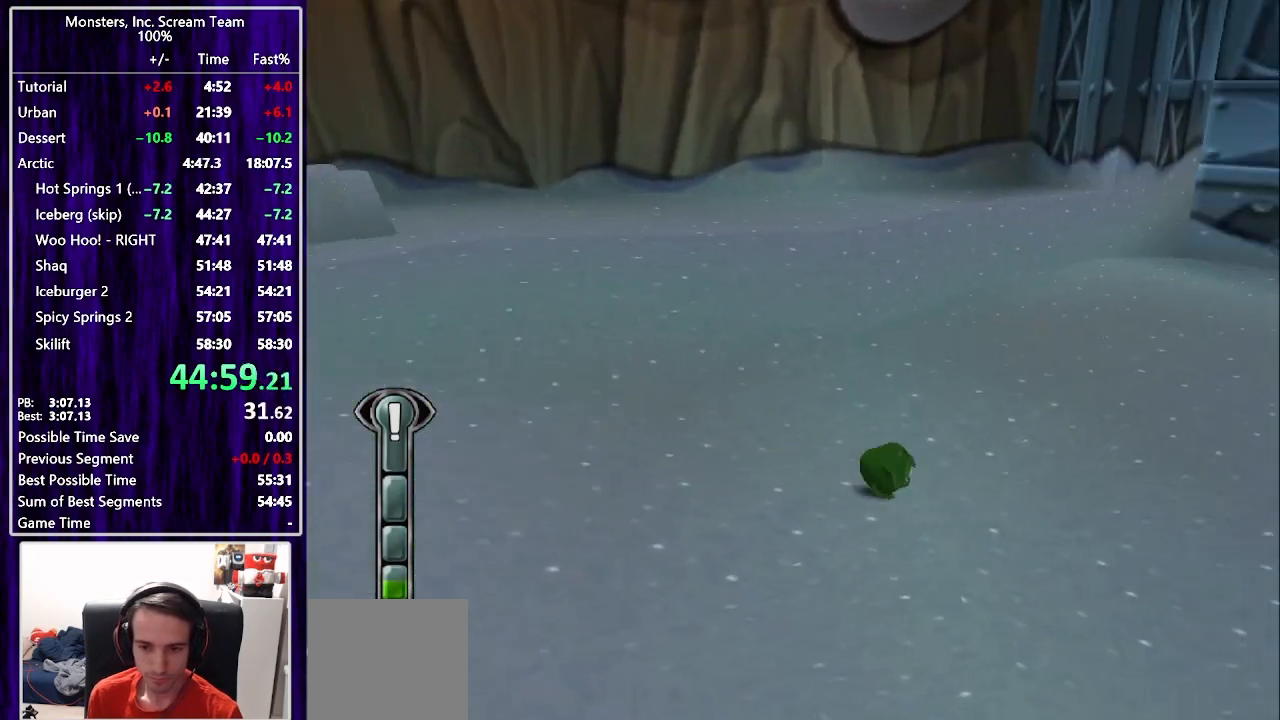
{"buttons": ["SQUARE", "DPAD_UP"], "left_stick": "center", "right_stick": "up-right", "events": [[100, "DPAD_UP", "down"], [183, "DPAD_RIGHT", "up"], [283, "DPAD_RIGHT", "down"], [400, "DPAD_RIGHT", "up"]]}
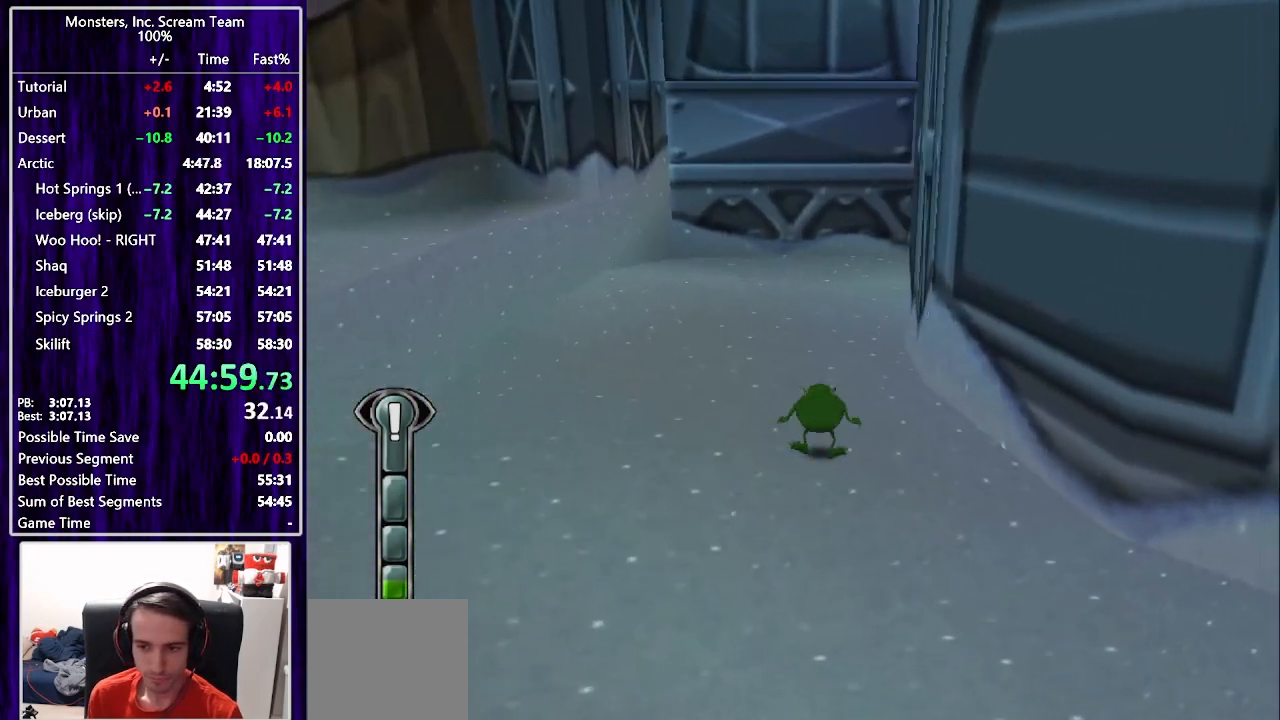
{"buttons": ["SQUARE", "DPAD_UP", "DPAD_RIGHT"], "left_stick": "center", "right_stick": "up-right", "events": [[67, "SQUARE", "up"], [183, "SQUARE", "down"], [500, "DPAD_RIGHT", "down"]]}
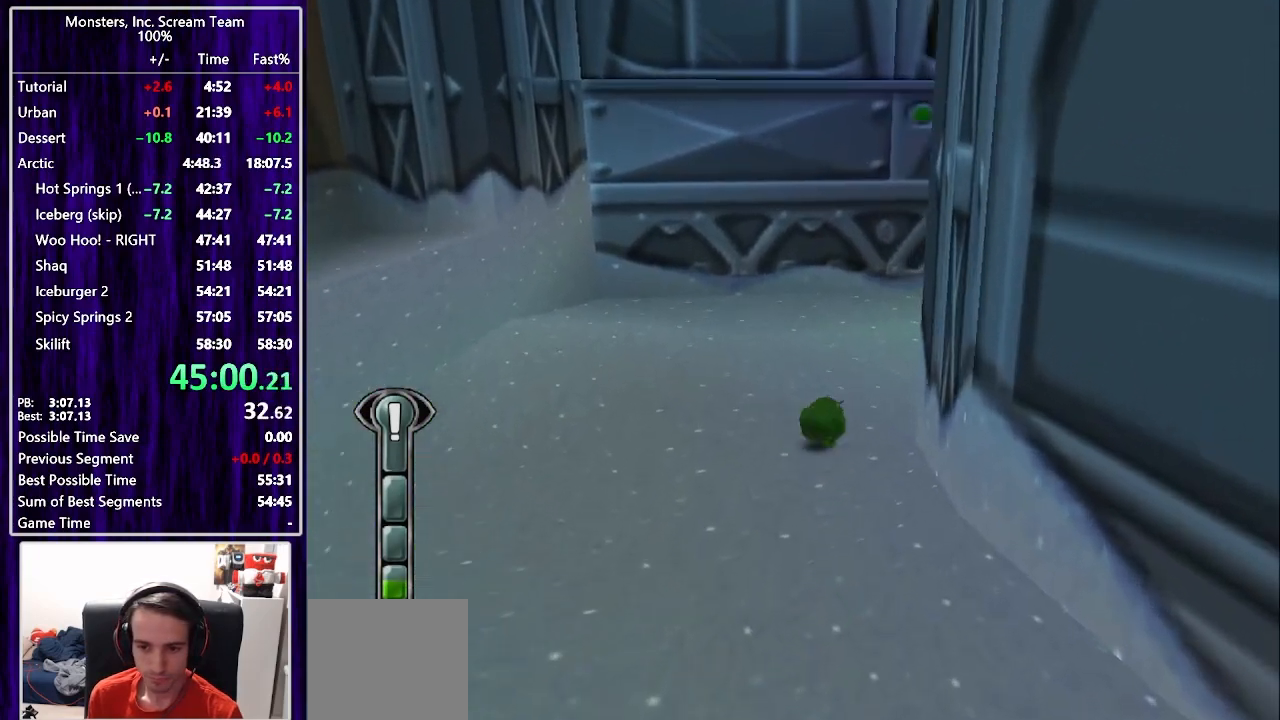
{"buttons": [], "left_stick": "center", "right_stick": "center", "events": [[167, "right_stick", "center"], [367, "DPAD_RIGHT", "up"], [383, "SQUARE", "up"], [400, "DPAD_UP", "up"]]}
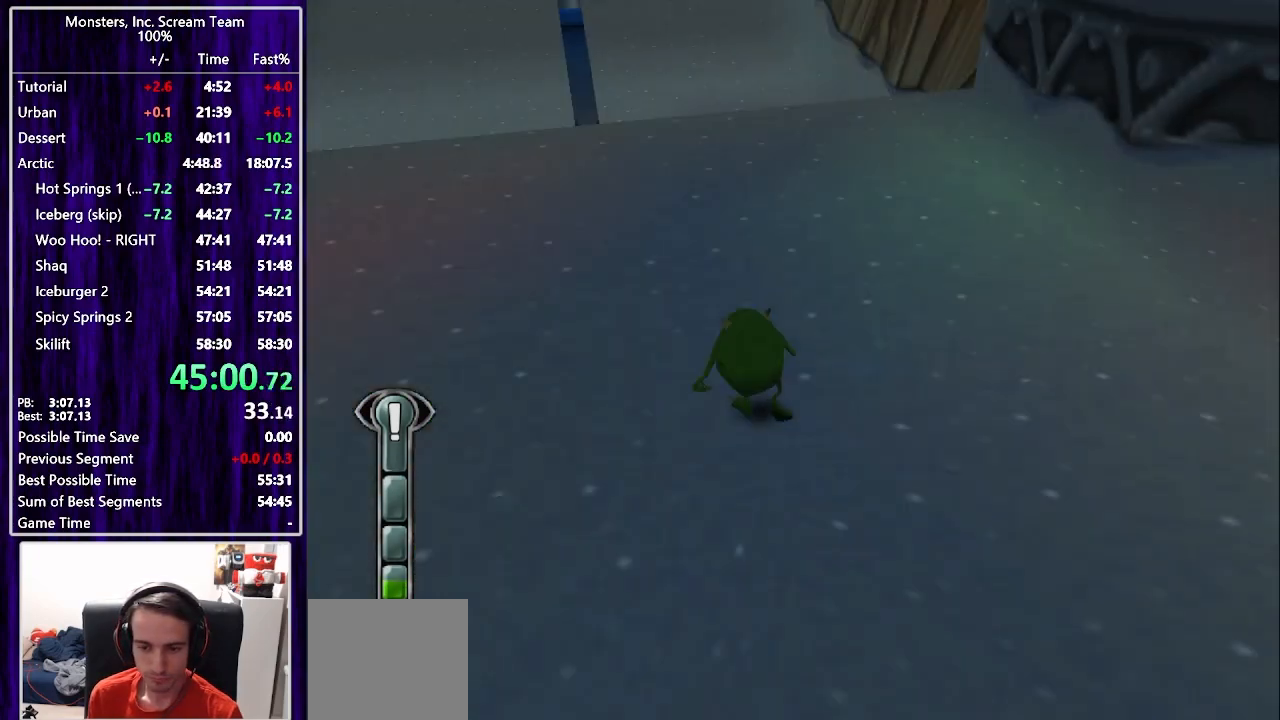
{"buttons": ["DPAD_DOWN", "DPAD_RIGHT"], "left_stick": "center", "right_stick": "center", "events": [[450, "DPAD_RIGHT", "down"], [500, "DPAD_DOWN", "down"]]}
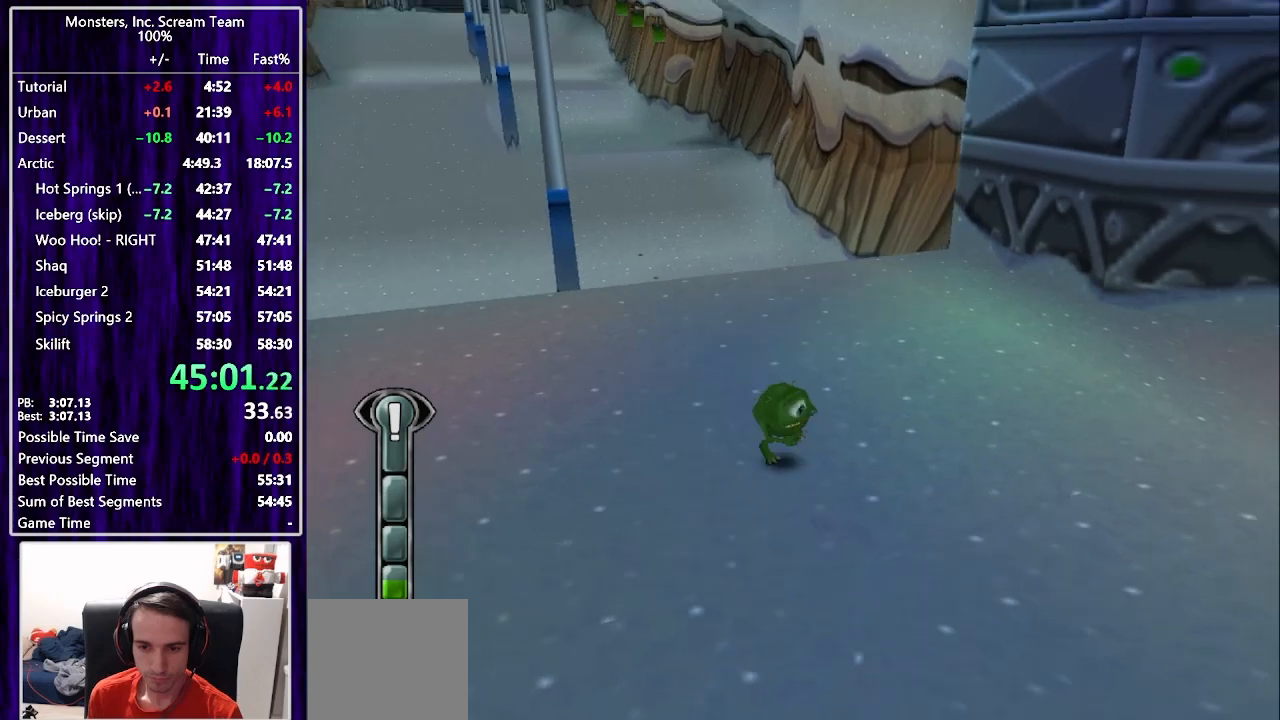
{"buttons": ["DPAD_RIGHT"], "left_stick": "center", "right_stick": "center", "events": [[200, "DPAD_DOWN", "up"], [267, "CROSS", "down"], [450, "CROSS", "up"]]}
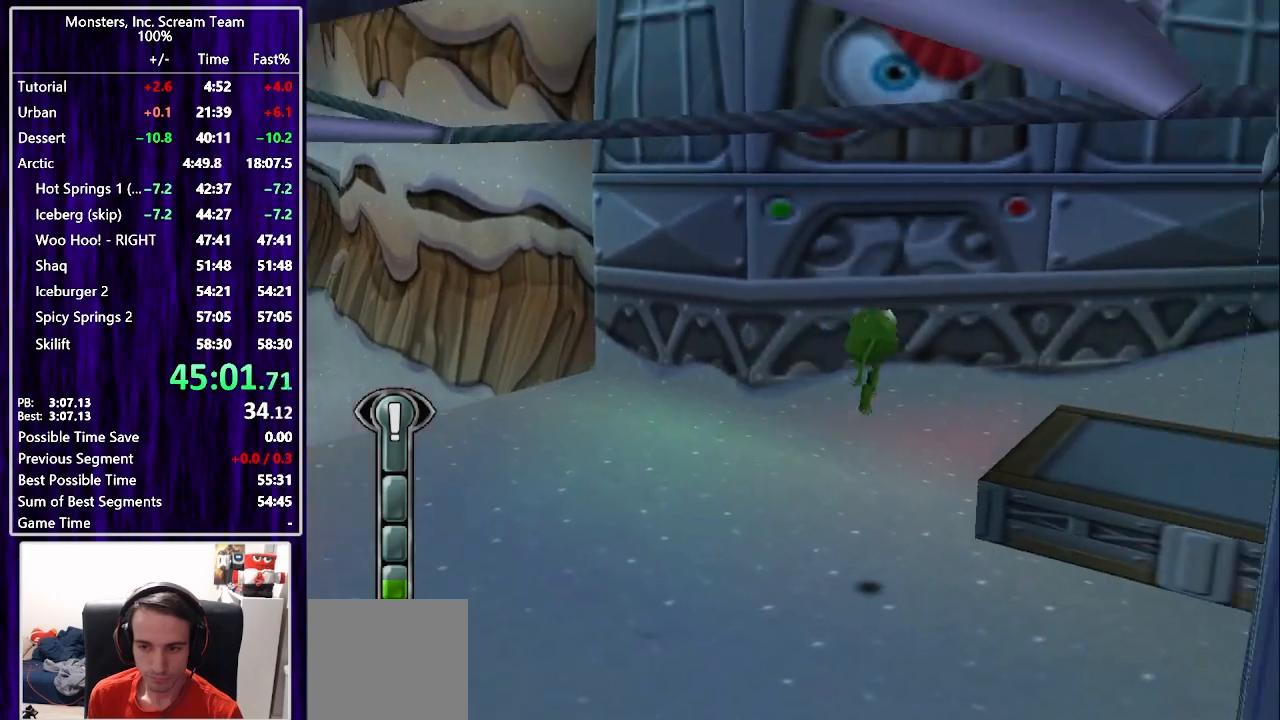
{"buttons": [], "left_stick": "center", "right_stick": "center", "events": [[283, "DPAD_RIGHT", "up"]]}
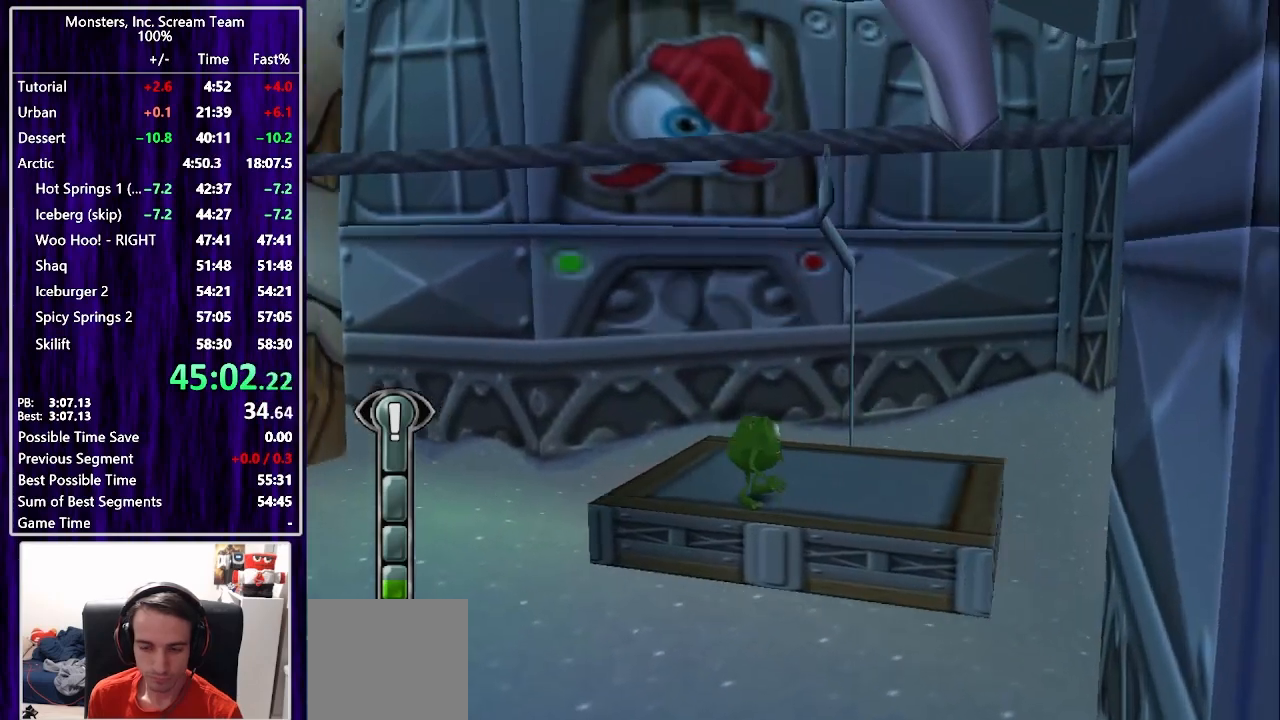
{"buttons": [], "left_stick": "center", "right_stick": "center", "events": [[50, "DPAD_UP", "down"], [83, "DPAD_RIGHT", "down"], [217, "DPAD_RIGHT", "up"], [217, "DPAD_UP", "up"]]}
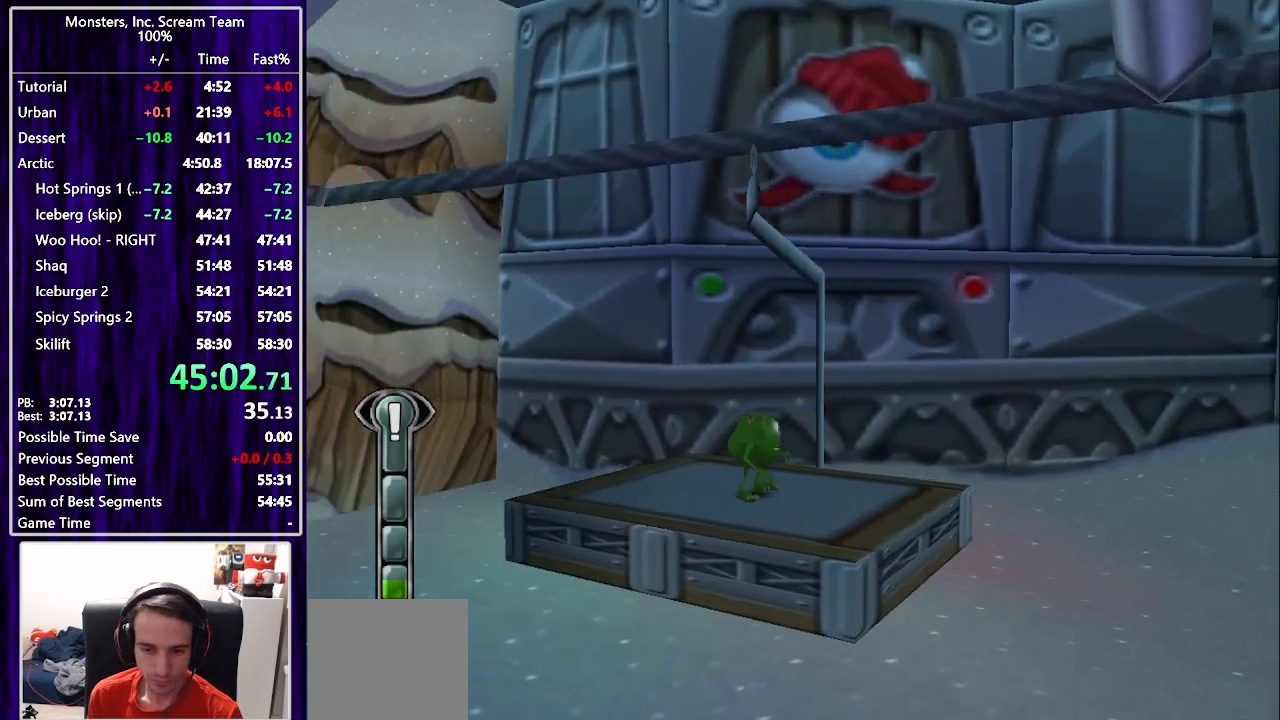
{"buttons": [], "left_stick": "center", "right_stick": "center", "events": []}
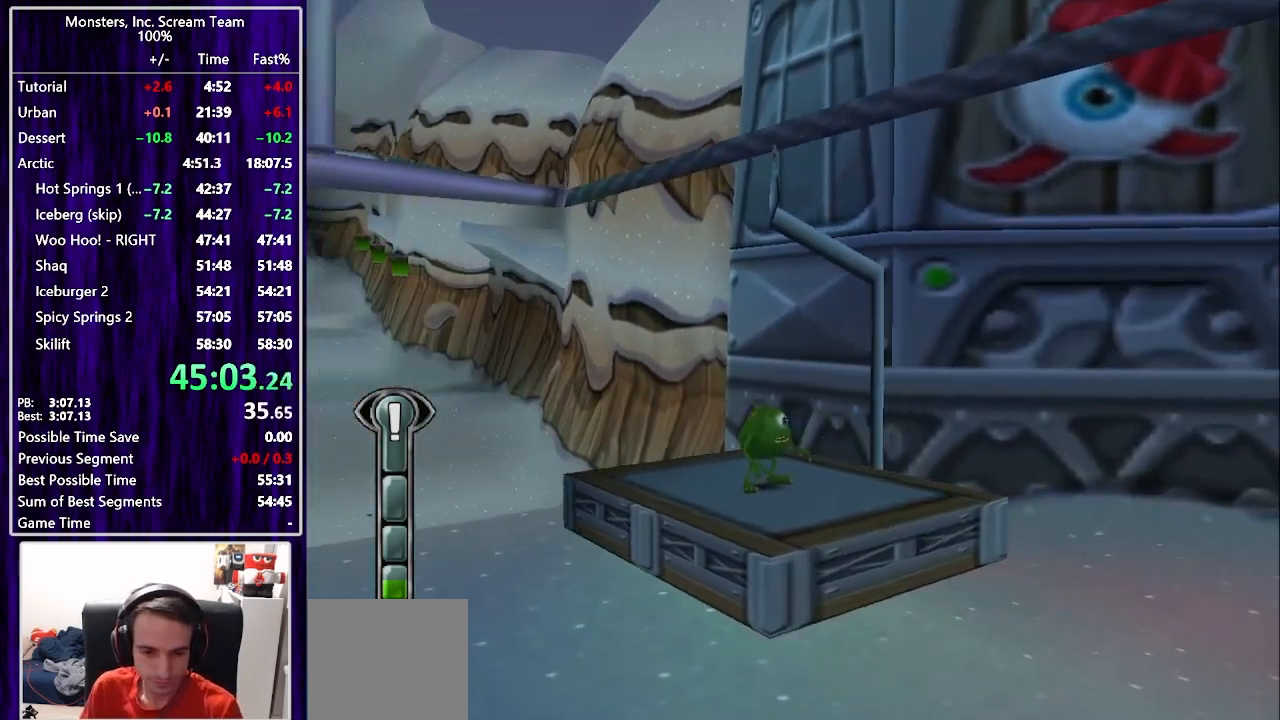
{"buttons": [], "left_stick": "center", "right_stick": "center", "events": []}
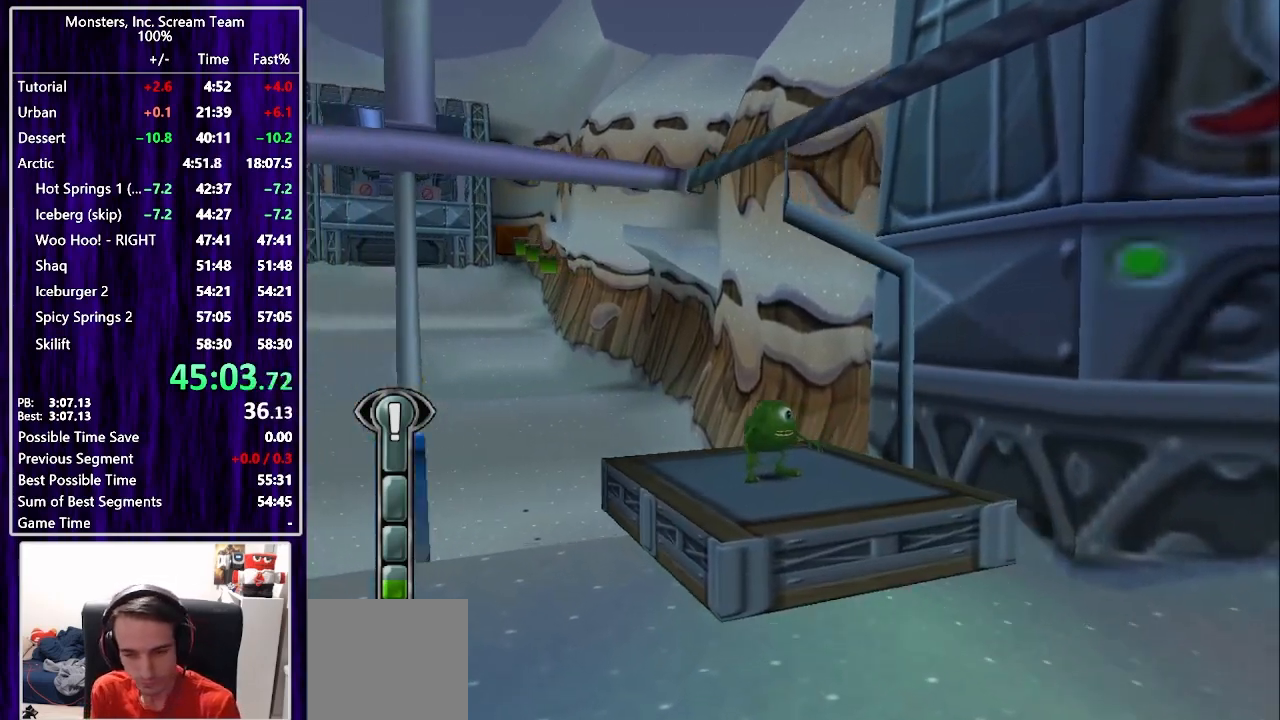
{"buttons": [], "left_stick": "center", "right_stick": "center", "events": []}
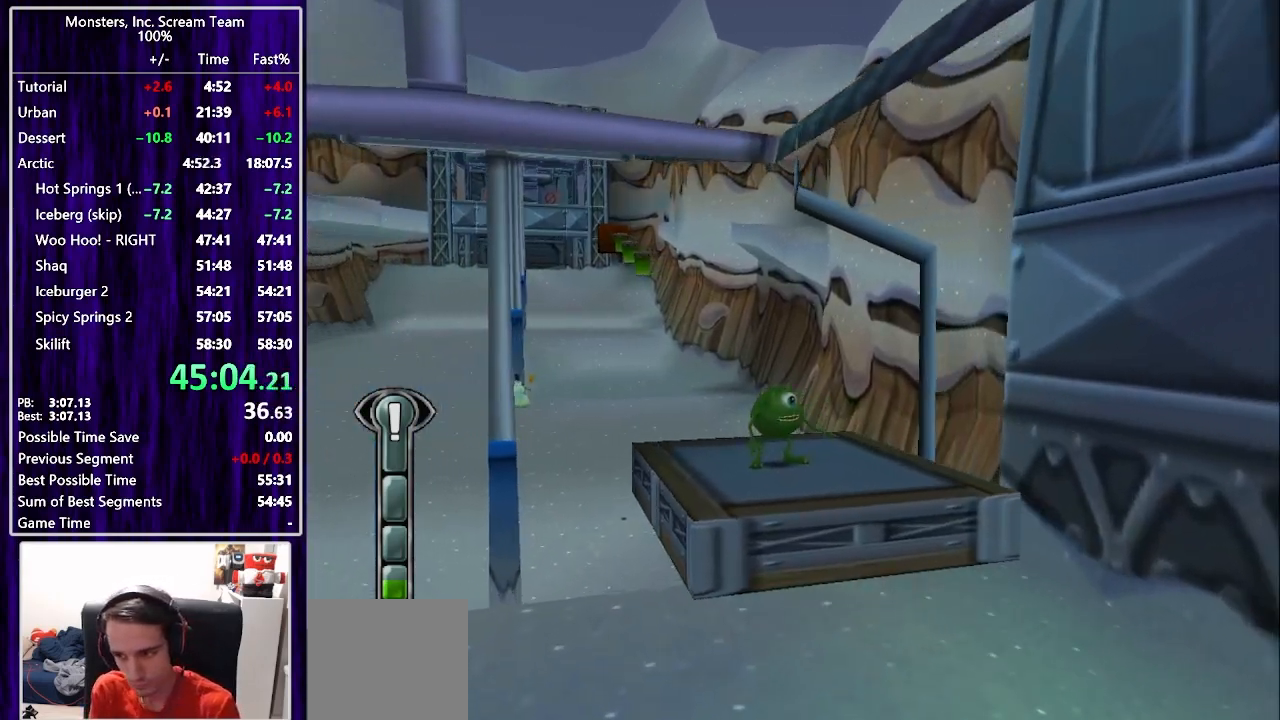
{"buttons": [], "left_stick": "center", "right_stick": "center", "events": []}
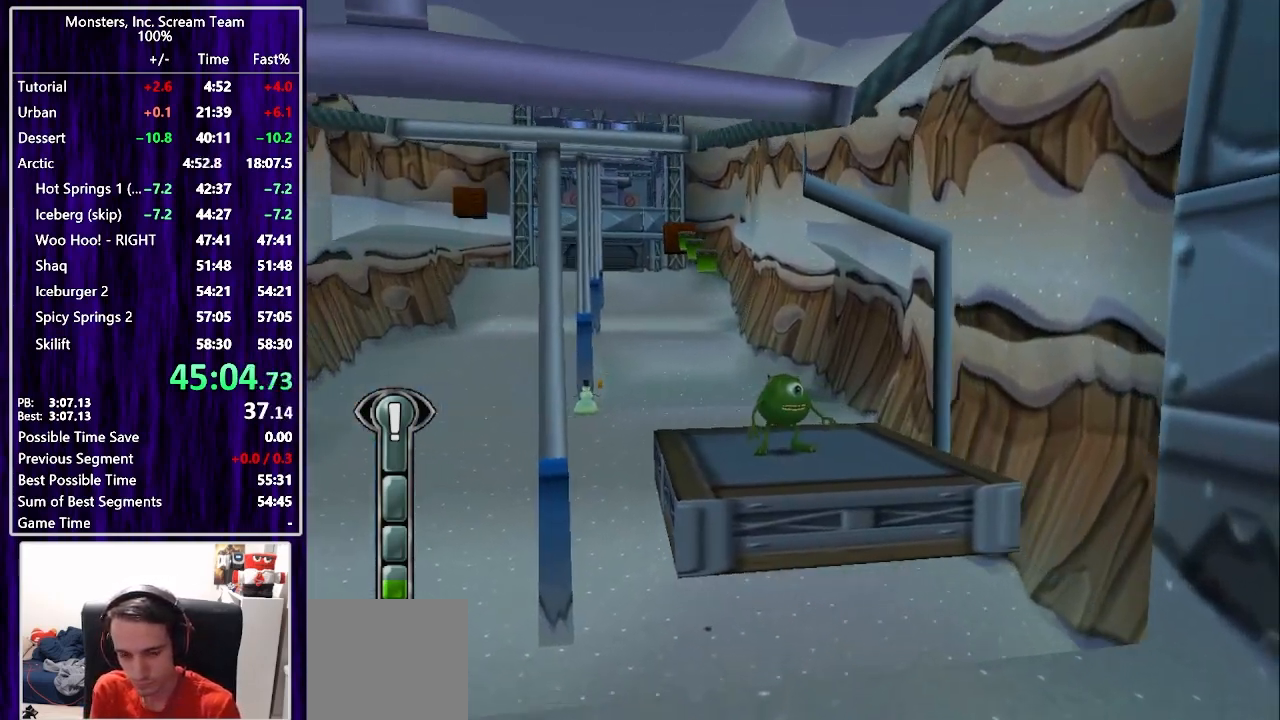
{"buttons": [], "left_stick": "center", "right_stick": "center", "events": []}
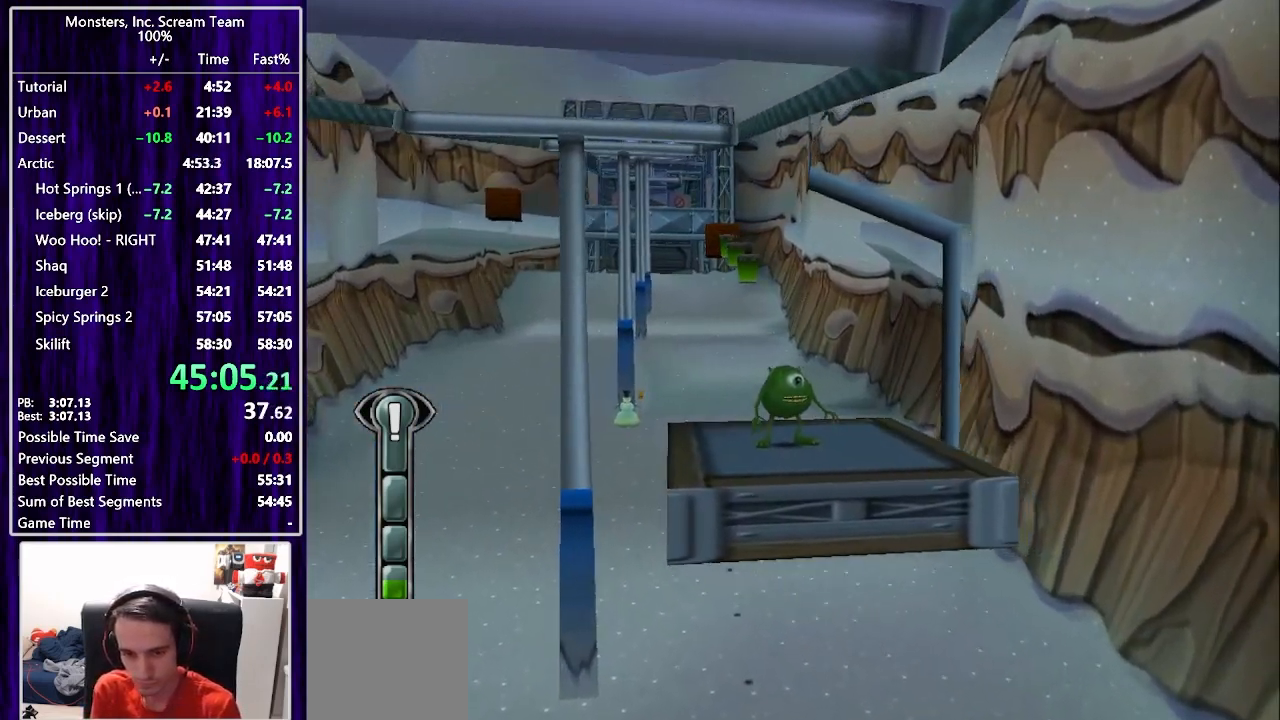
{"buttons": ["DPAD_RIGHT"], "left_stick": "center", "right_stick": "center", "events": [[483, "DPAD_RIGHT", "down"]]}
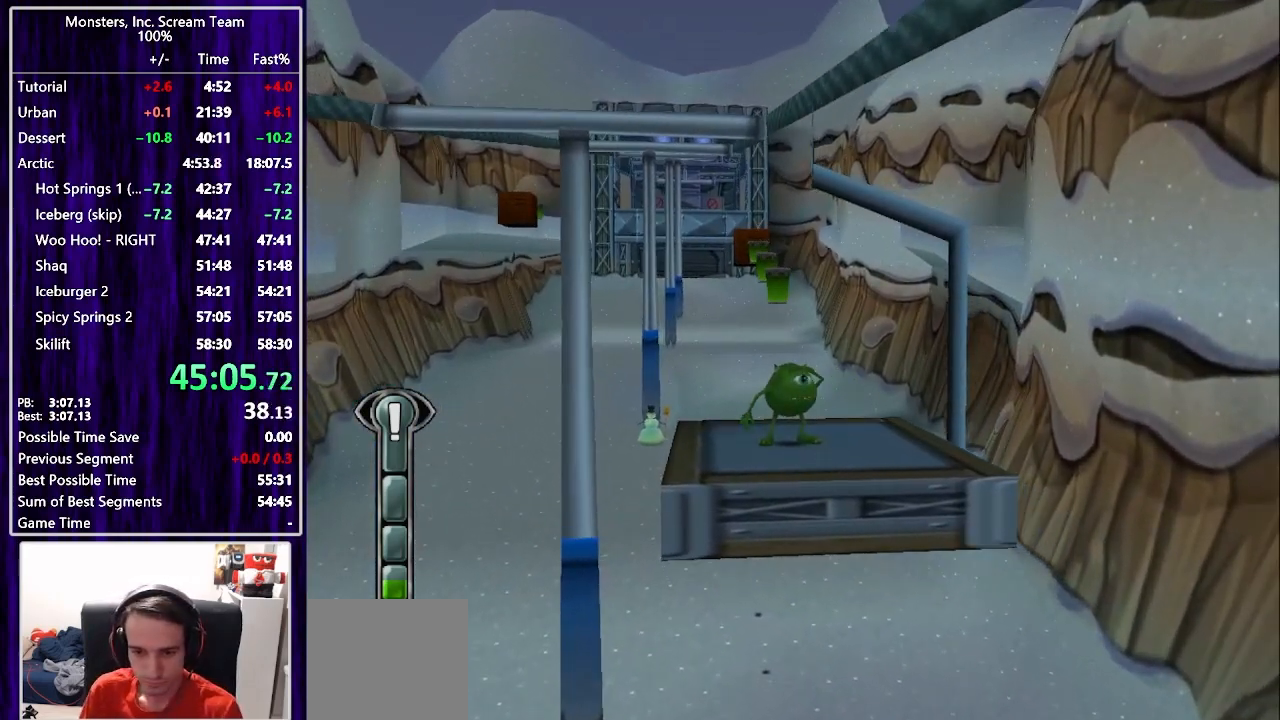
{"buttons": ["DPAD_DOWN"], "left_stick": "center", "right_stick": "center", "events": [[50, "DPAD_RIGHT", "up"], [483, "DPAD_DOWN", "down"]]}
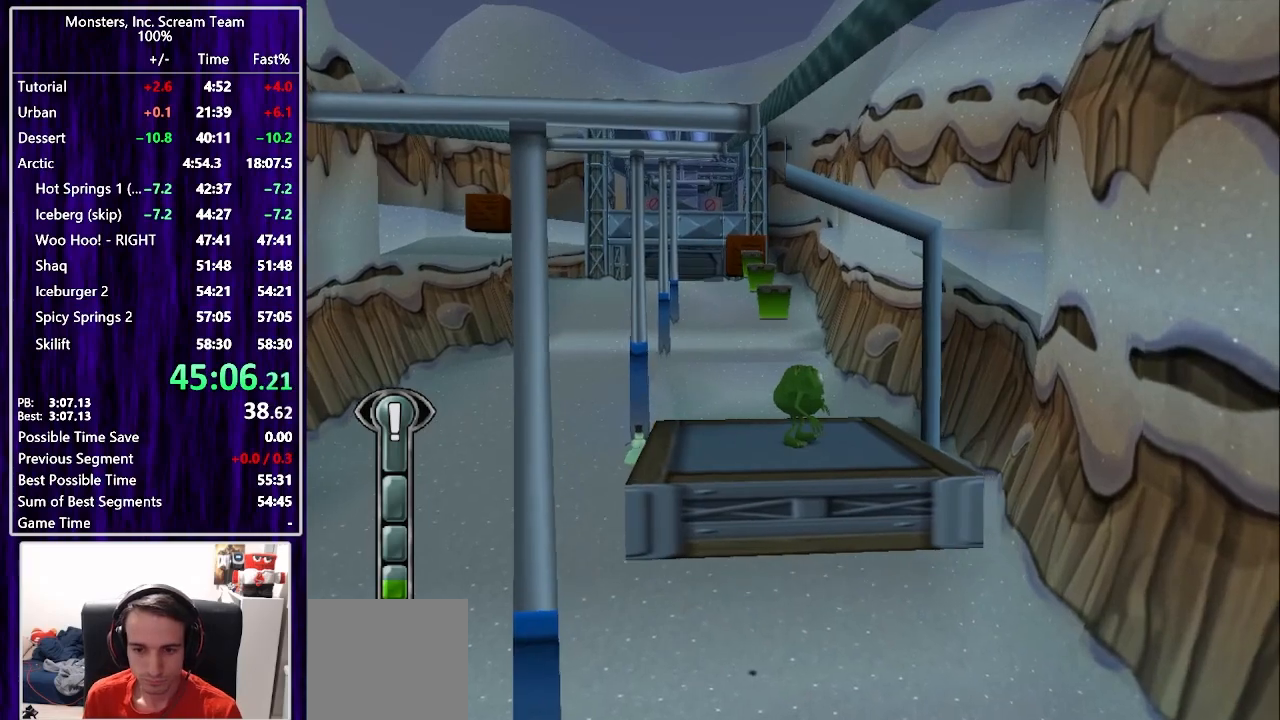
{"buttons": [], "left_stick": "center", "right_stick": "center", "events": [[50, "DPAD_DOWN", "up"], [333, "DPAD_UP", "down"], [417, "DPAD_UP", "up"]]}
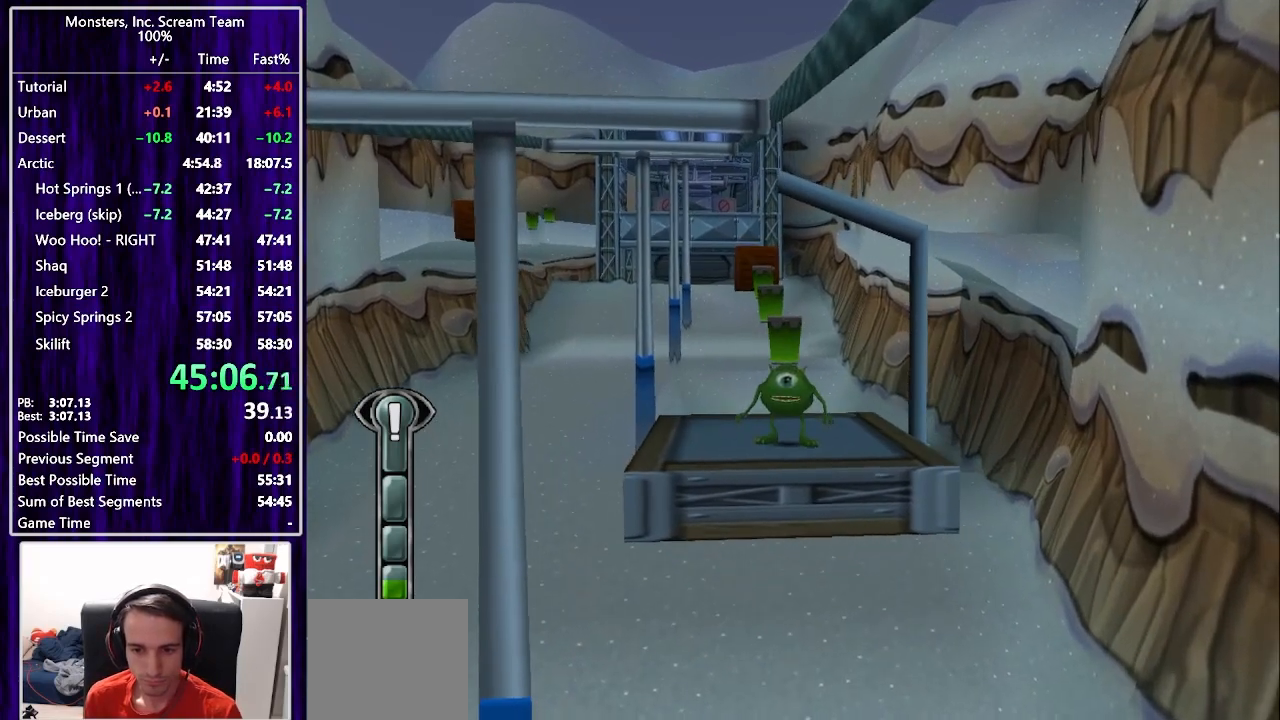
{"buttons": [], "left_stick": "center", "right_stick": "center", "events": [[250, "DPAD_UP", "down"], [317, "DPAD_UP", "up"]]}
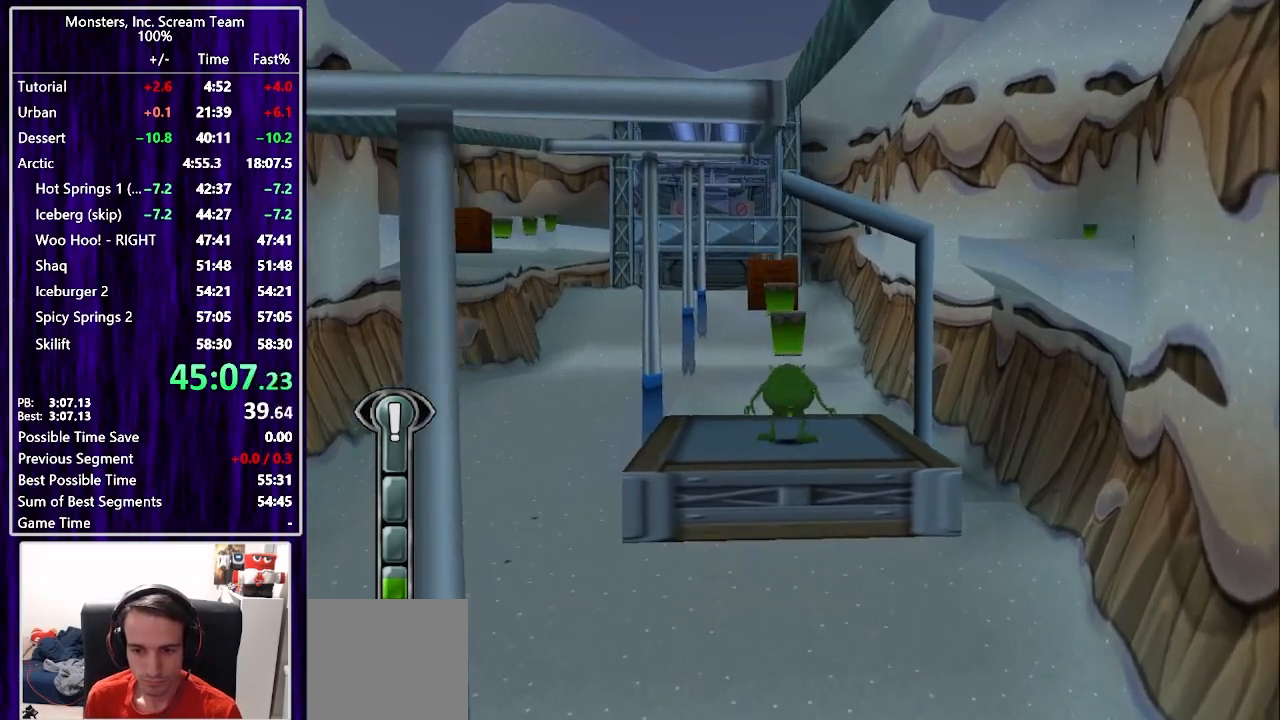
{"buttons": [], "left_stick": "center", "right_stick": "center", "events": [[183, "DPAD_UP", "down"], [267, "DPAD_UP", "up"]]}
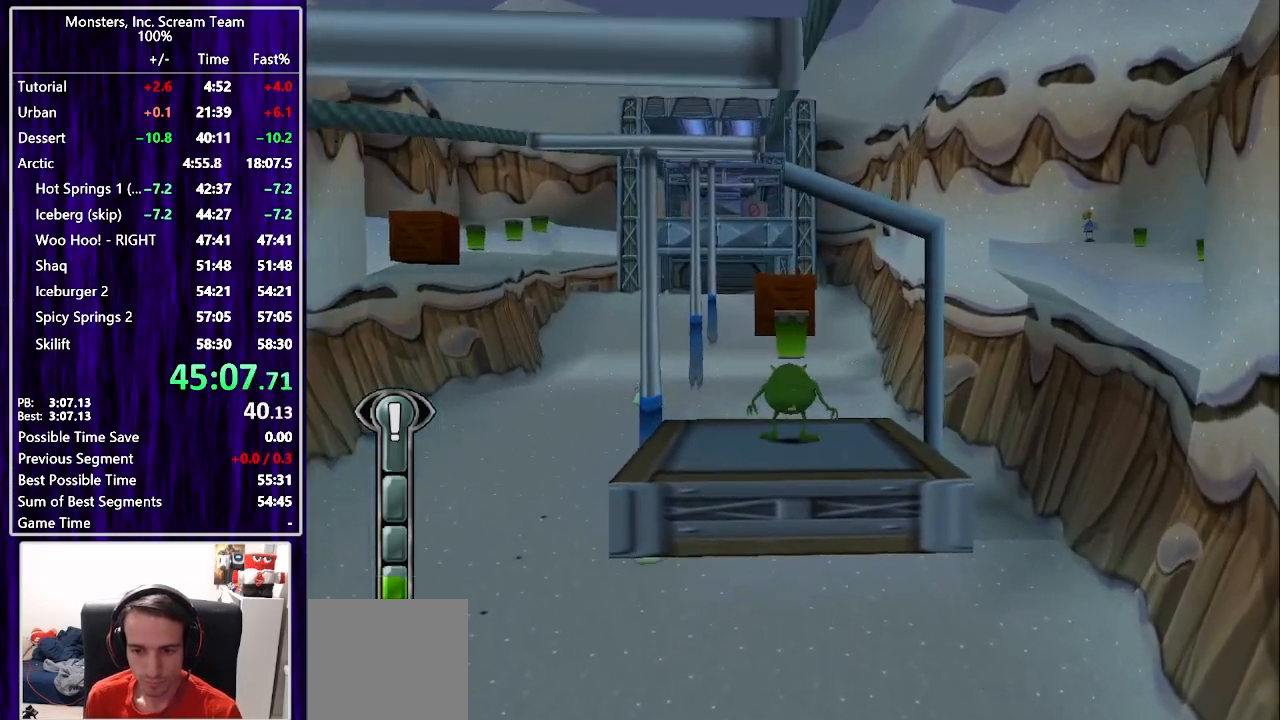
{"buttons": [], "left_stick": "center", "right_stick": "center", "events": []}
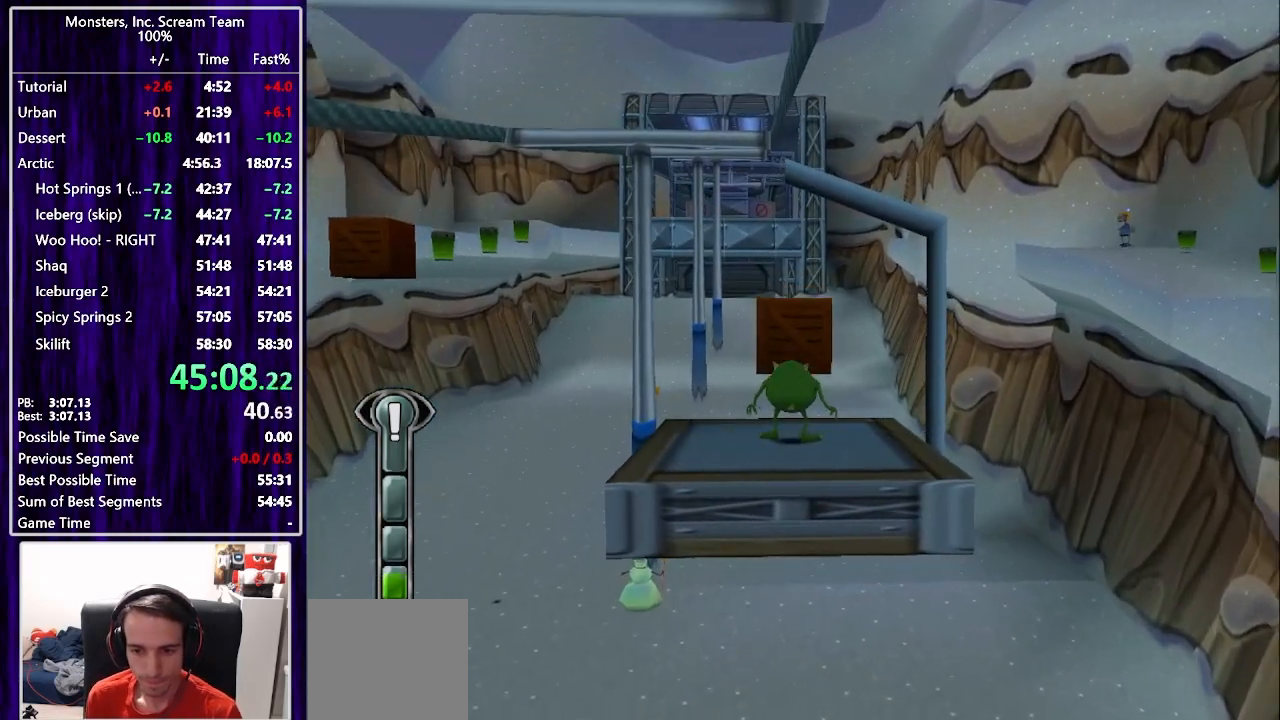
{"buttons": [], "left_stick": "center", "right_stick": "center", "events": [[183, "SQUARE", "down"], [350, "SQUARE", "up"]]}
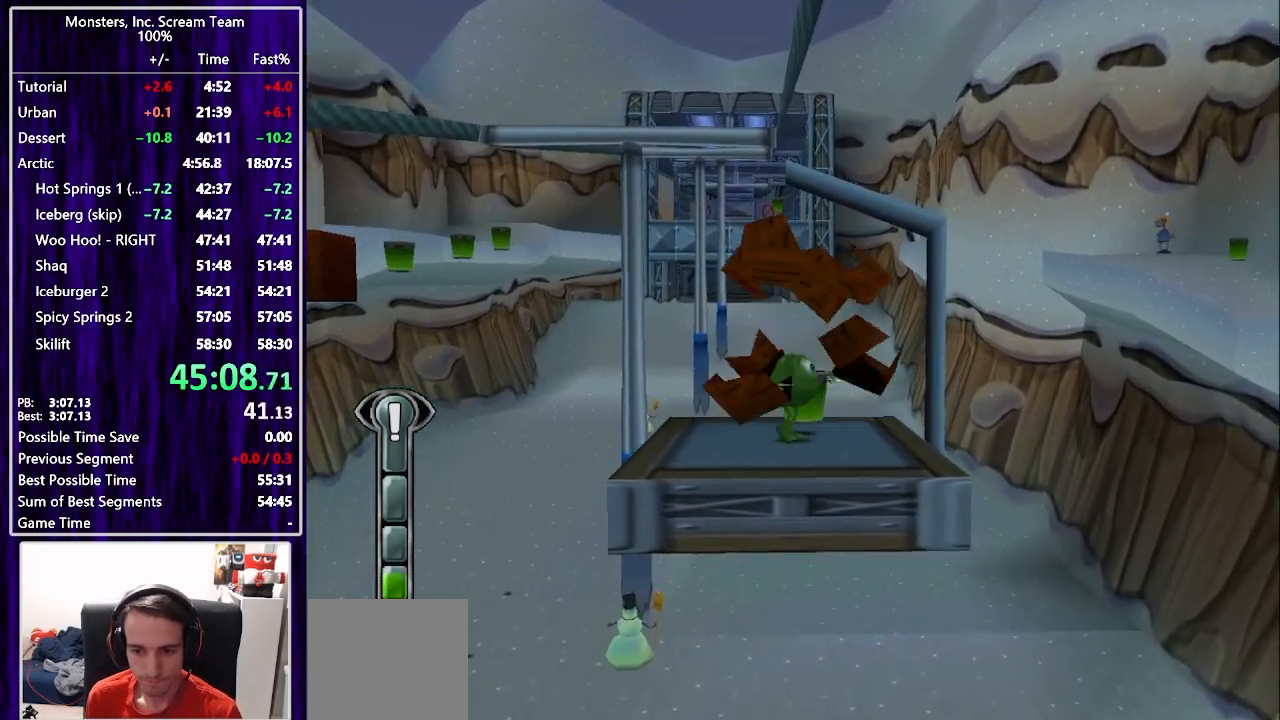
{"buttons": ["DPAD_UP", "DPAD_RIGHT"], "left_stick": "center", "right_stick": "center", "events": [[333, "DPAD_RIGHT", "down"], [450, "DPAD_UP", "down"]]}
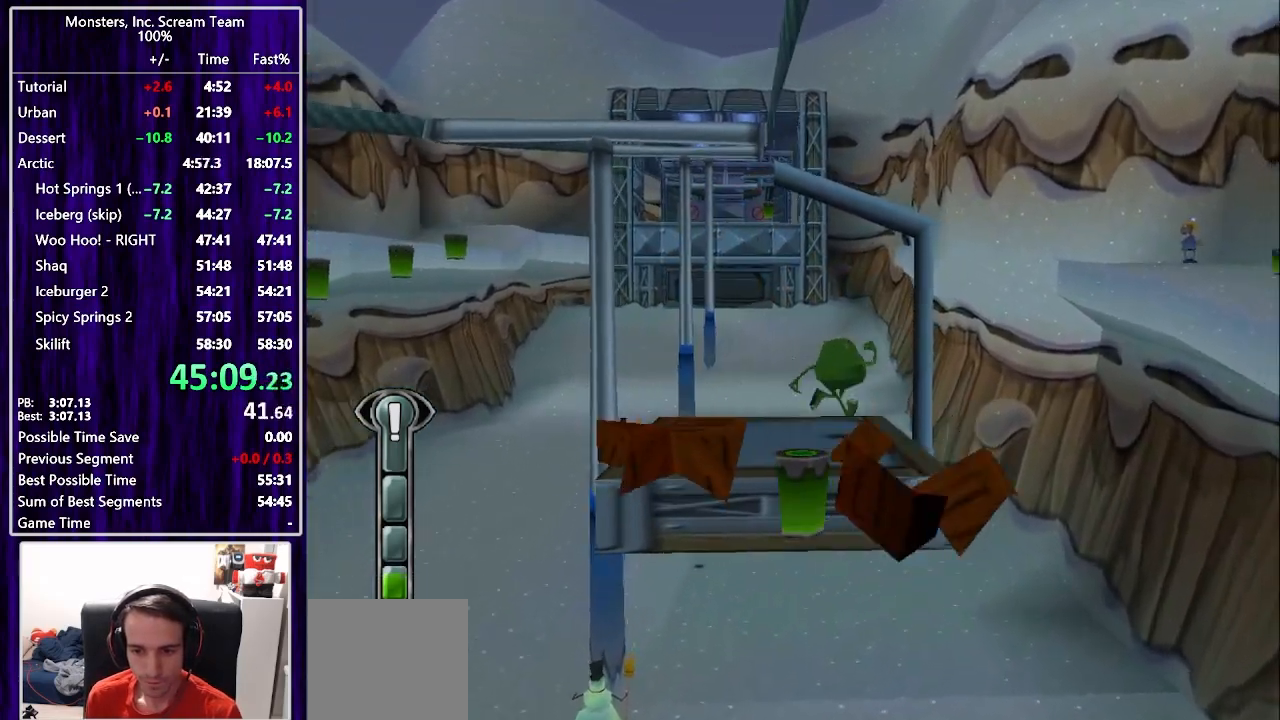
{"buttons": ["DPAD_UP", "DPAD_RIGHT"], "left_stick": "center", "right_stick": "center", "events": [[100, "CROSS", "down"], [400, "CROSS", "up"]]}
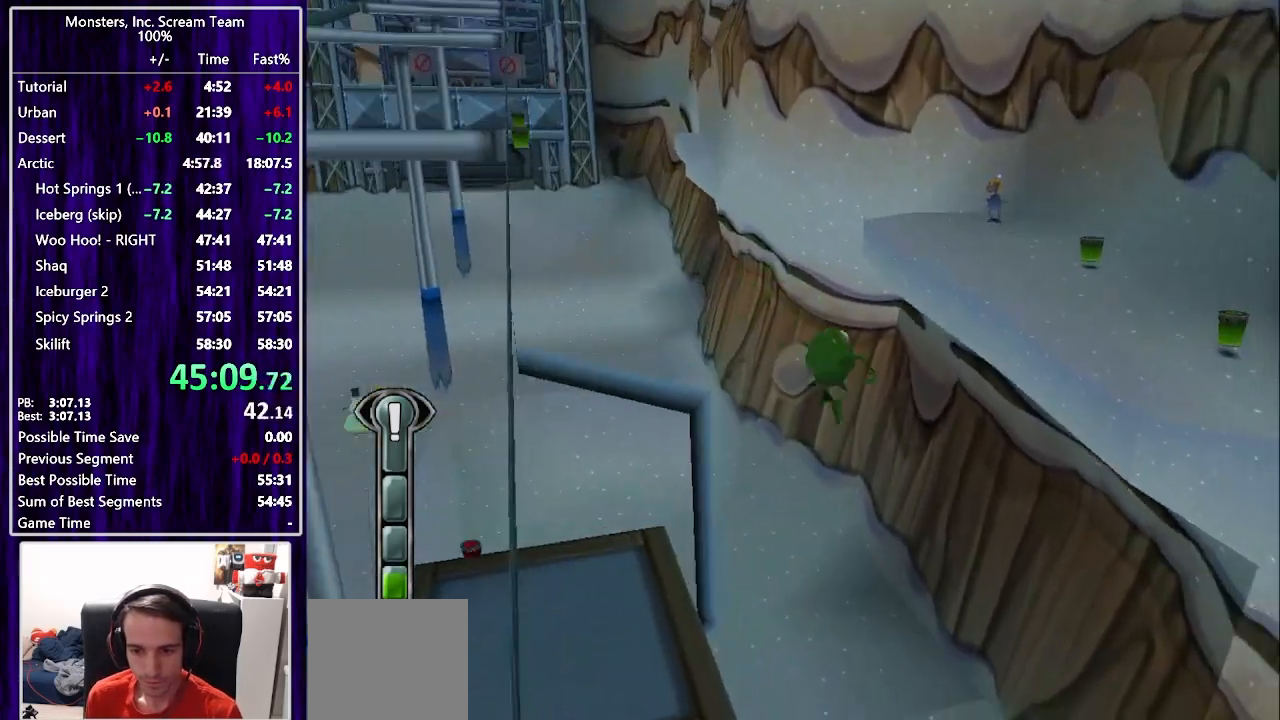
{"buttons": ["DPAD_UP", "DPAD_RIGHT"], "left_stick": "center", "right_stick": "center", "events": [[50, "CROSS", "down"], [283, "CROSS", "up"]]}